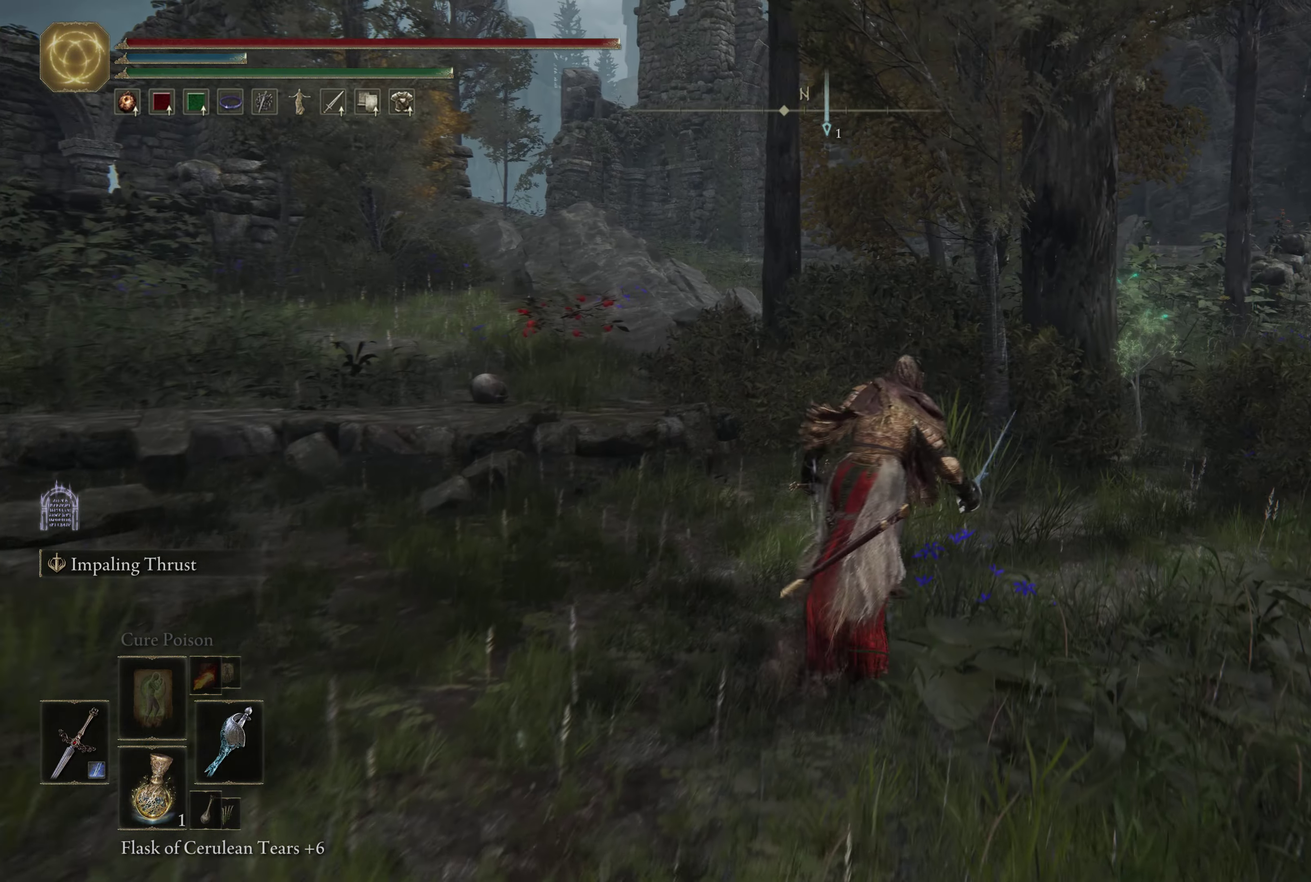
Gameplay with a controller (Xbox layout); each line is a JSON object with the inputs held at the frame after it (dt_ms = milliseconds from this image to that frame). "events" lists button and stick changes between this image and that frame as [ms after this image, input, new state], when the widget could be followed in between.
{"dt_ms": 584, "buttons": ["B"], "left_stick": "up", "right_stick": "center", "events": [[534, "left_stick", "up"]]}
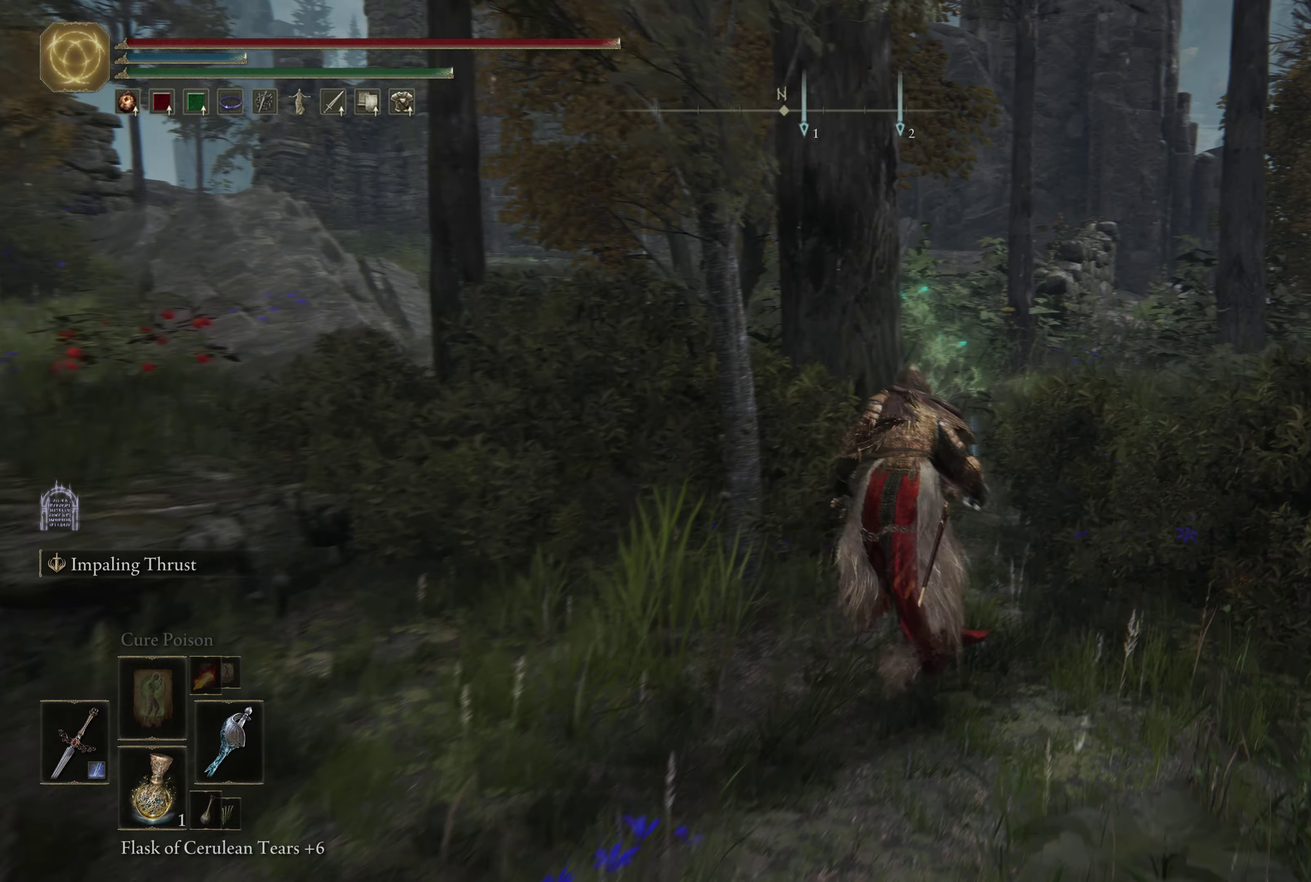
{"dt_ms": 600, "buttons": ["B", "Y"], "left_stick": "up", "right_stick": "center", "events": [[66, "Y", "down"], [133, "Y", "up"], [233, "Y", "down"], [316, "Y", "up"], [383, "Y", "down"], [466, "Y", "up"], [550, "Y", "down"]]}
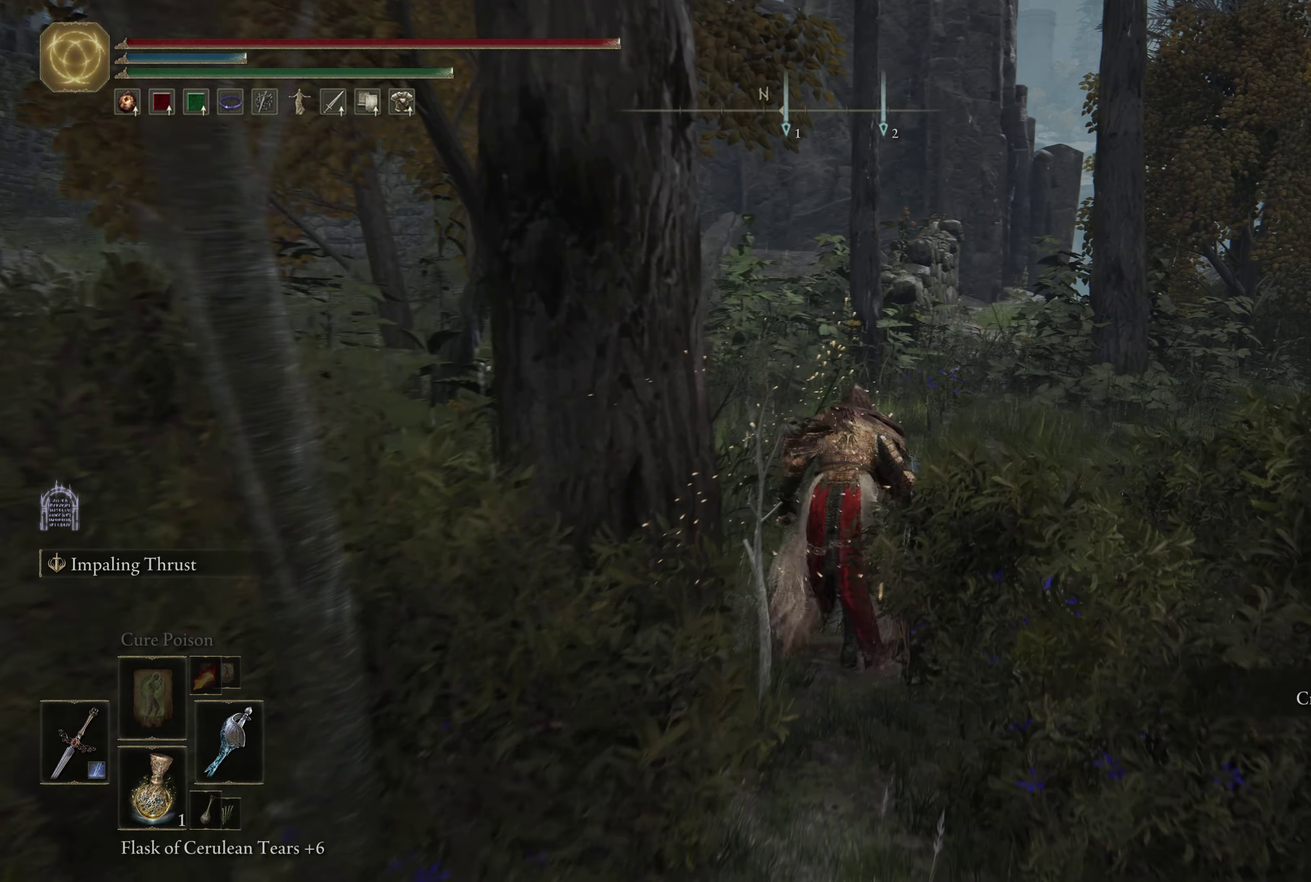
{"dt_ms": 266, "buttons": ["B"], "left_stick": "up", "right_stick": "left", "events": [[33, "Y", "up"], [266, "right_stick", "left"]]}
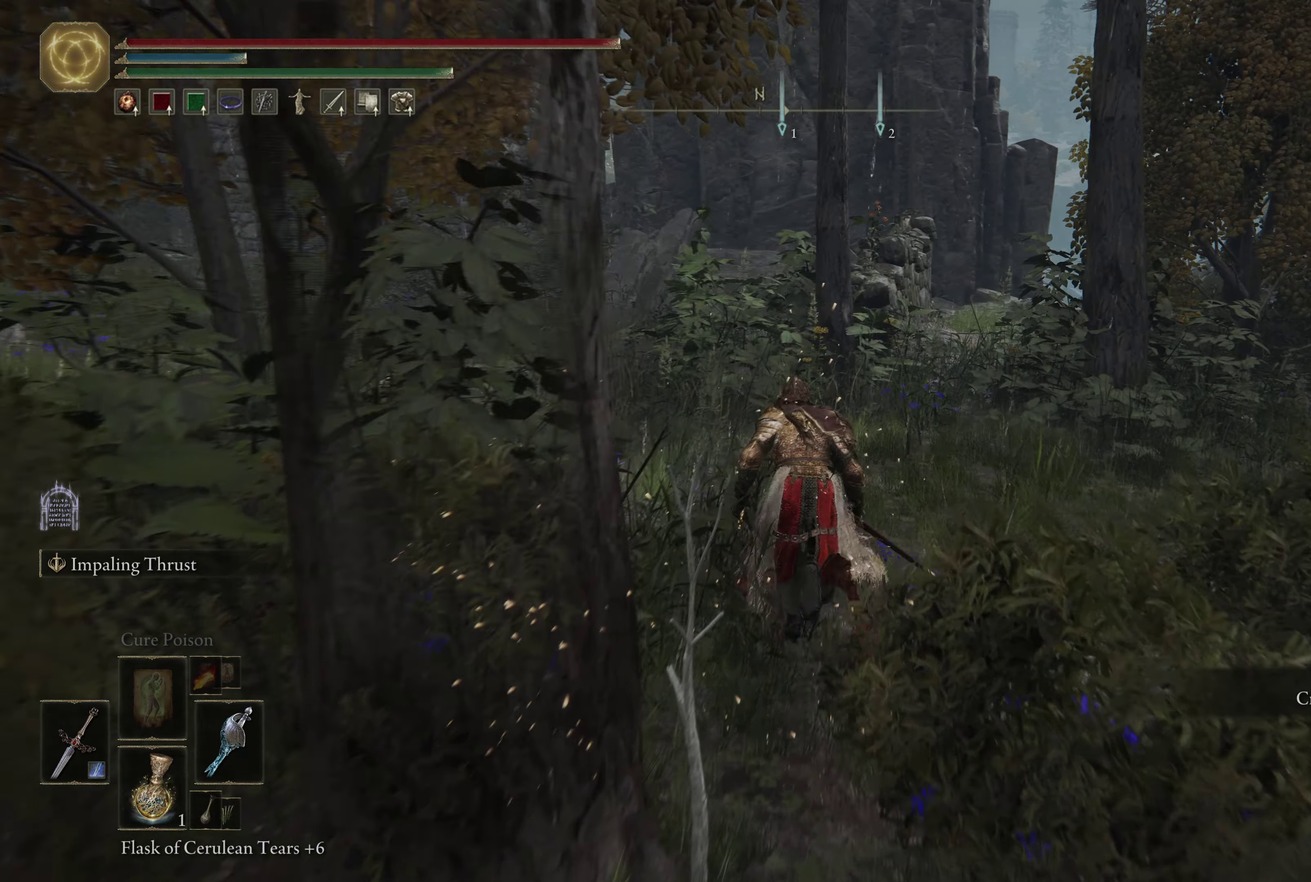
{"dt_ms": 634, "buttons": ["B"], "left_stick": "up", "right_stick": "down-left", "events": [[84, "right_stick", "down-left"], [434, "right_stick", "center"], [634, "right_stick", "down-left"]]}
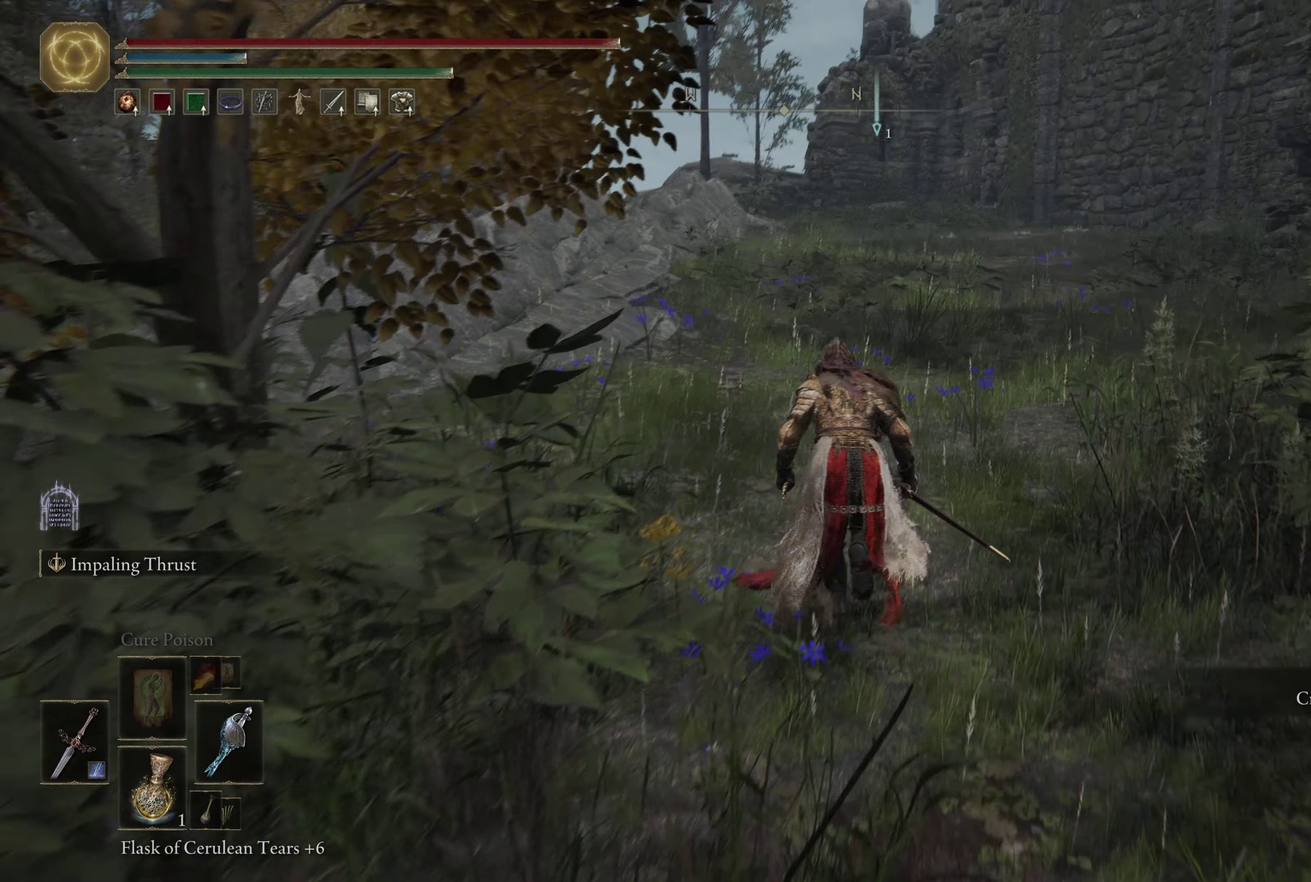
{"dt_ms": 600, "buttons": ["Y"], "left_stick": "up", "right_stick": "center", "events": [[216, "B", "up"], [266, "left_stick", "up-right"], [316, "right_stick", "center"], [516, "Y", "down"], [583, "left_stick", "up"]]}
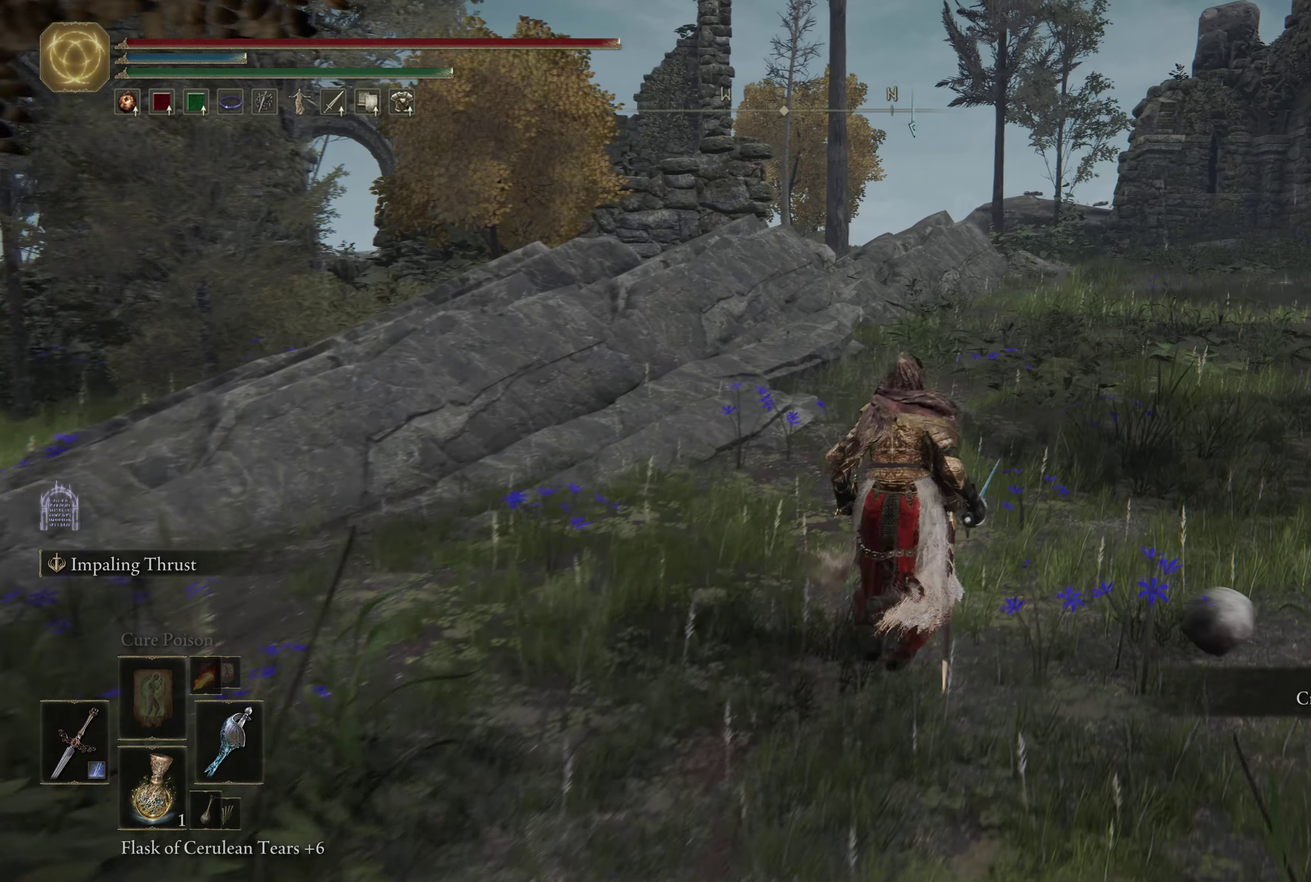
{"dt_ms": 266, "buttons": [], "left_stick": "up-left", "right_stick": "center", "events": [[16, "Y", "up"], [100, "Y", "down"], [100, "left_stick", "up-left"], [150, "Y", "up"]]}
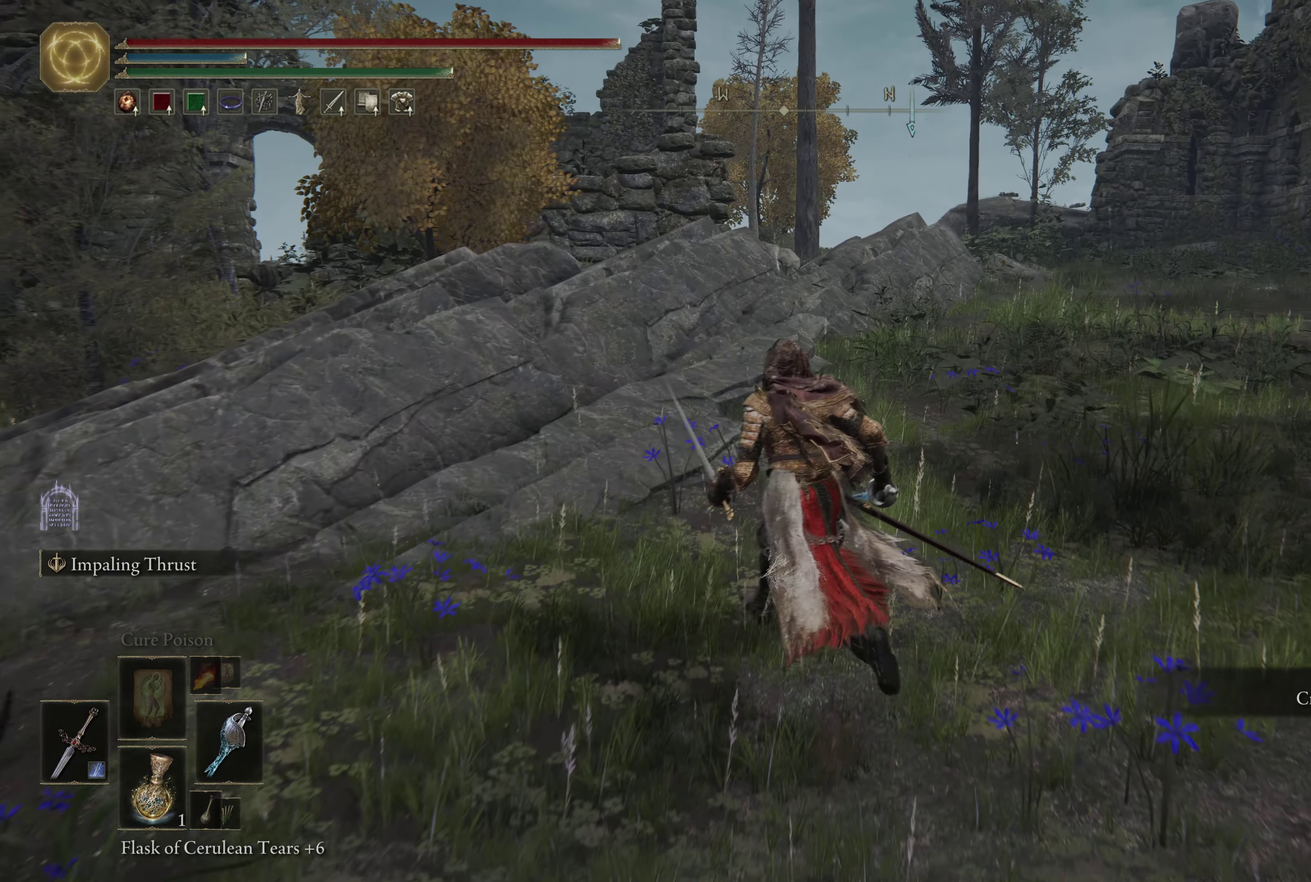
{"dt_ms": 434, "buttons": [], "left_stick": "up", "right_stick": "center", "events": [[67, "right_stick", "down-left"], [184, "left_stick", "up"], [417, "right_stick", "center"]]}
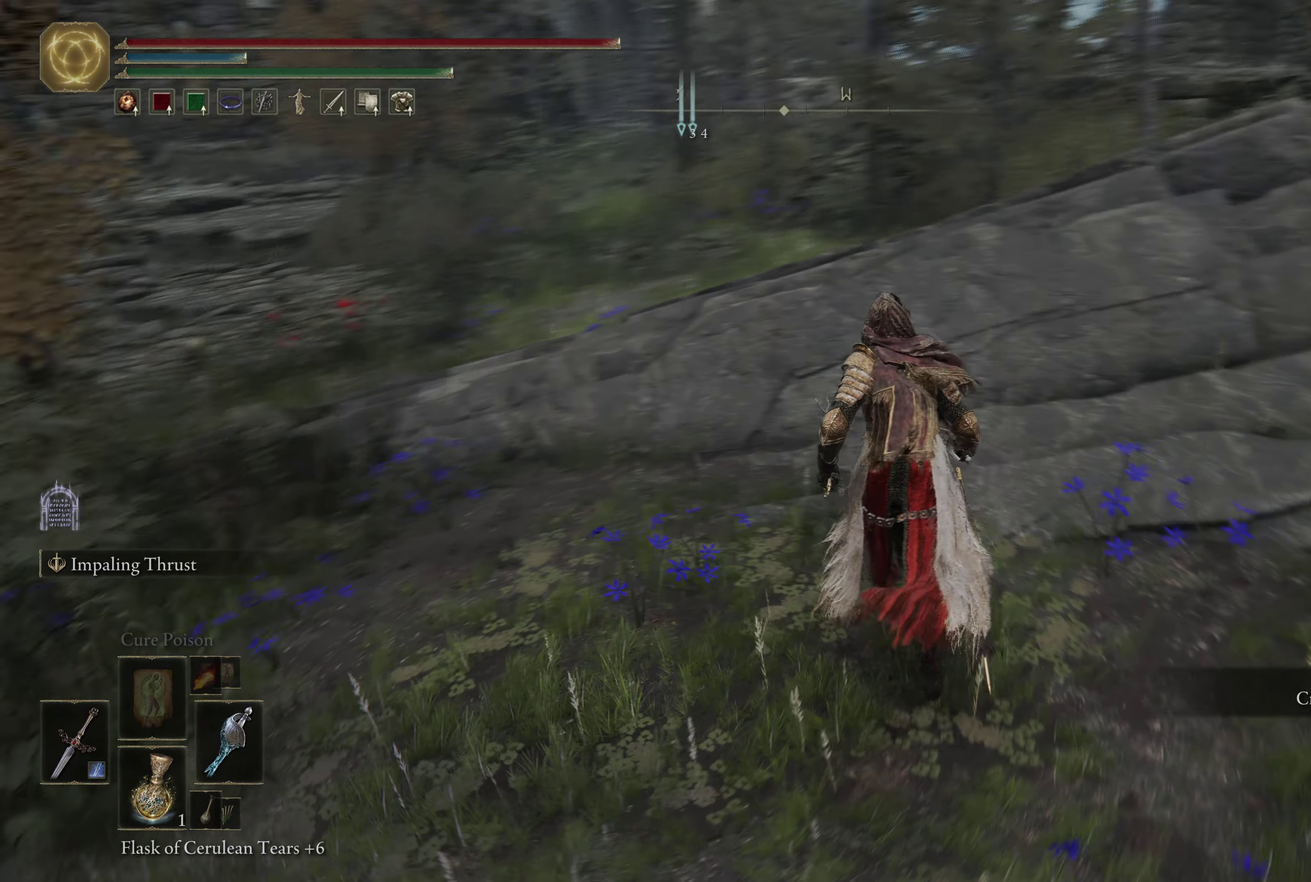
{"dt_ms": 600, "buttons": ["A"], "left_stick": "up-right", "right_stick": "center", "events": [[333, "left_stick", "up-right"], [483, "A", "down"]]}
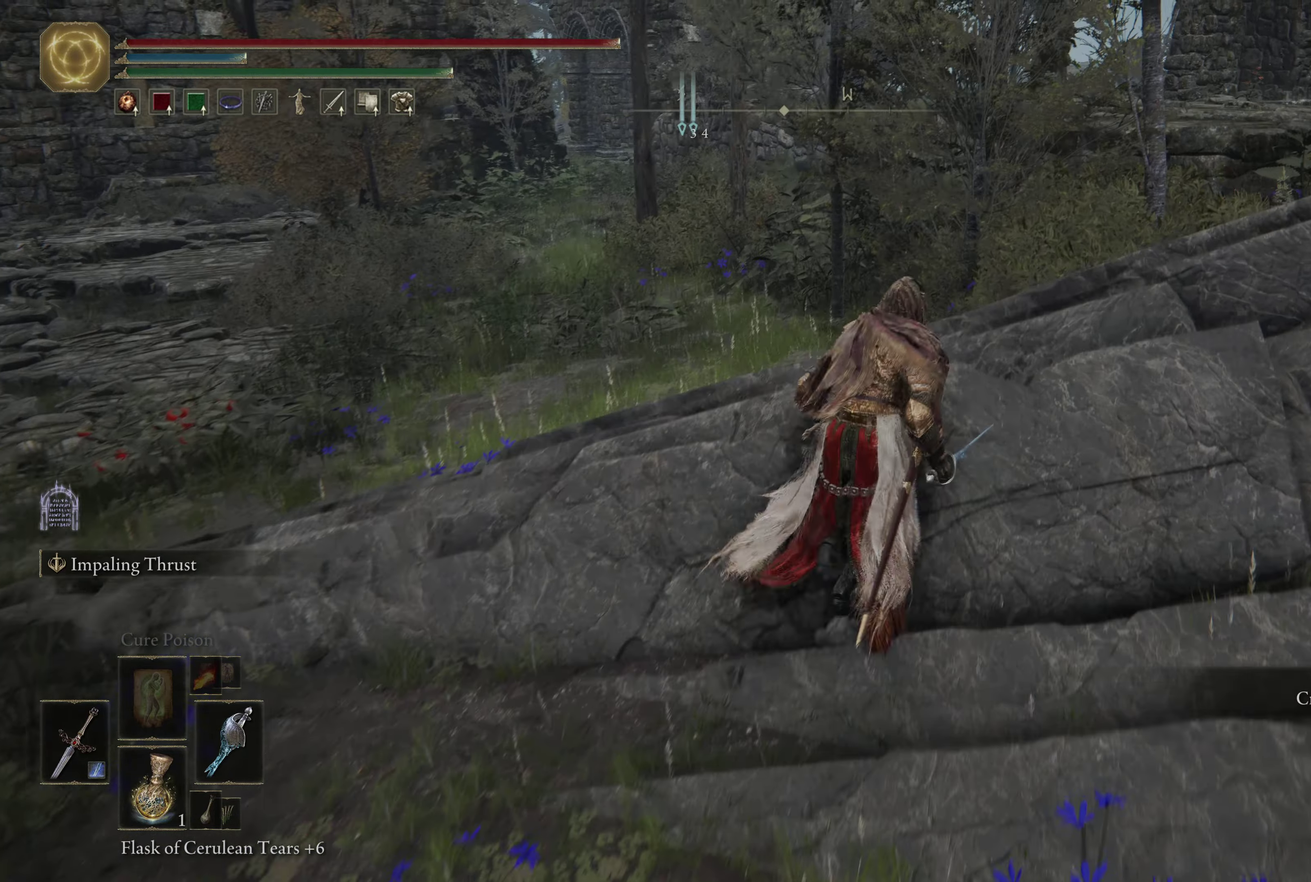
{"dt_ms": 600, "buttons": [], "left_stick": "up-right", "right_stick": "center", "events": [[116, "A", "up"], [316, "right_stick", "right"], [566, "right_stick", "center"]]}
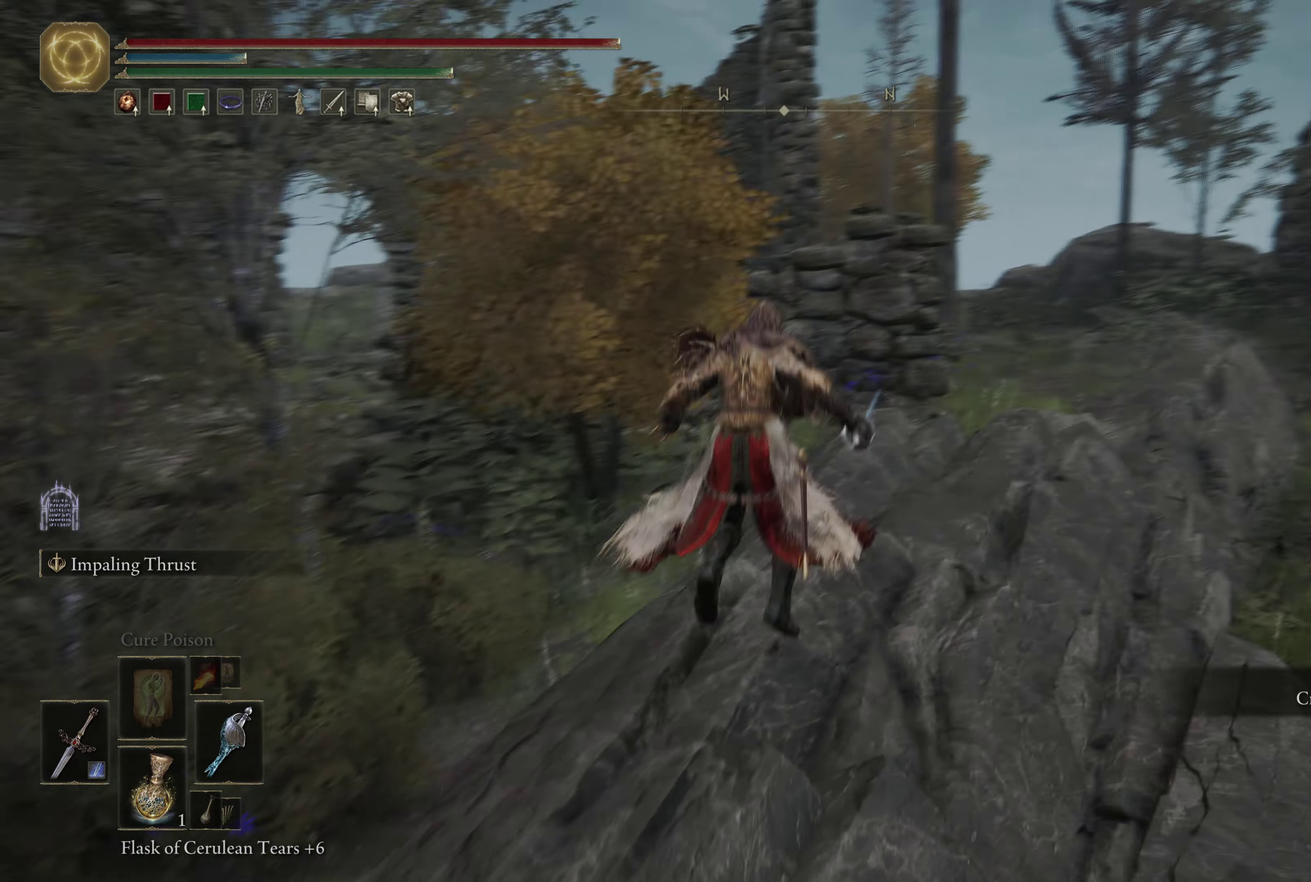
{"dt_ms": 500, "buttons": [], "left_stick": "up-left", "right_stick": "center", "events": [[66, "left_stick", "up"], [116, "left_stick", "up-left"]]}
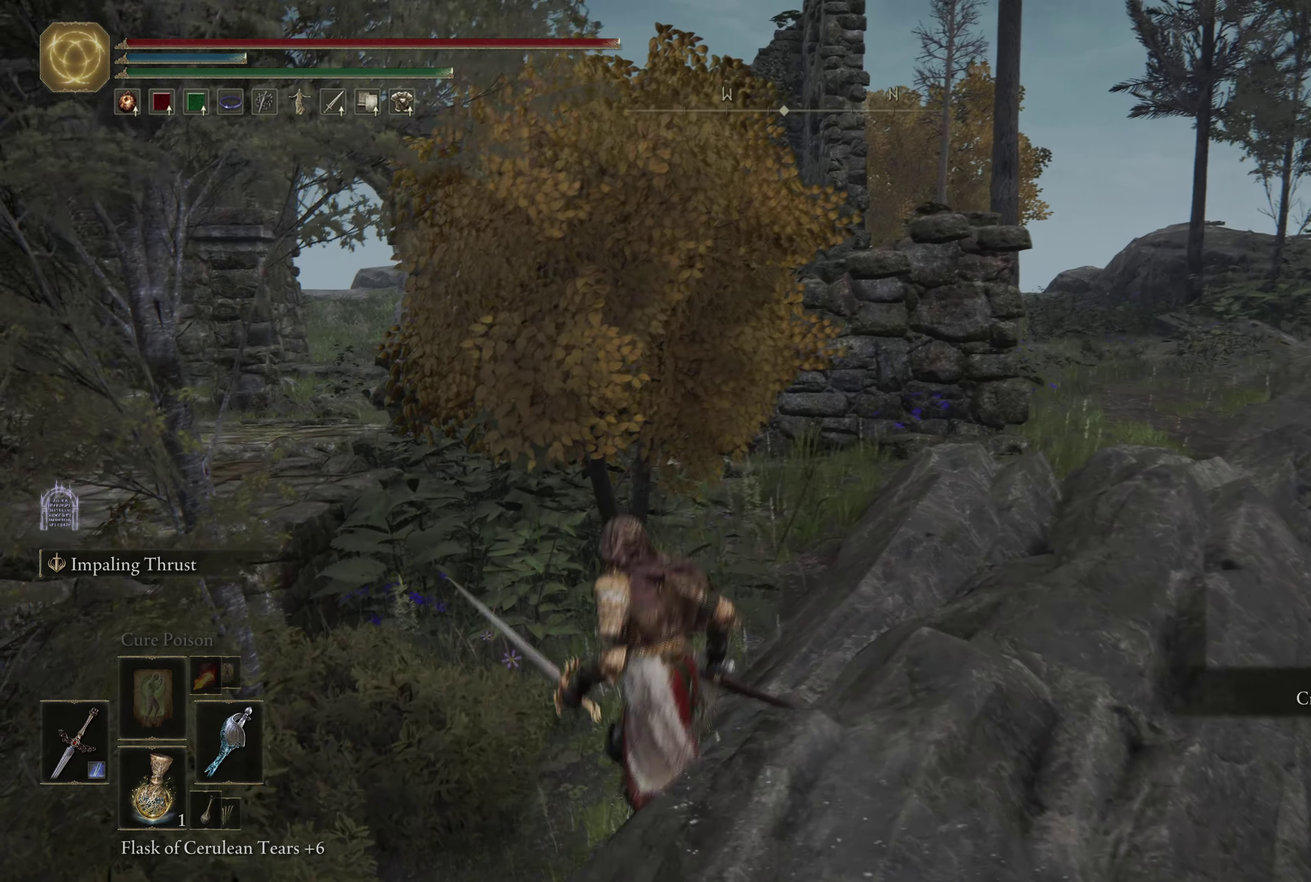
{"dt_ms": 600, "buttons": ["A"], "left_stick": "up", "right_stick": "center", "events": [[283, "right_stick", "left"], [433, "right_stick", "center"], [583, "A", "down"], [600, "left_stick", "up"]]}
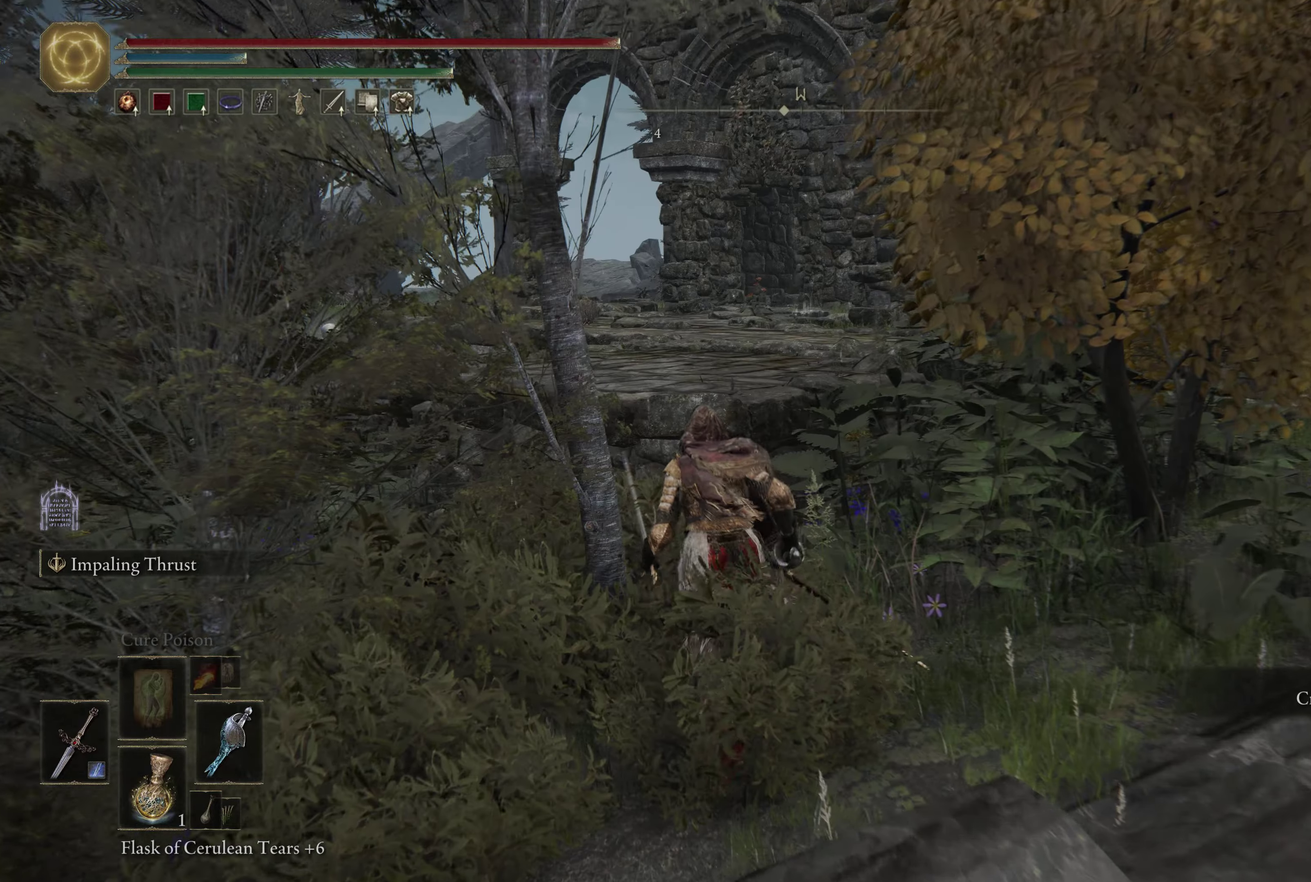
{"dt_ms": 267, "buttons": ["A"], "left_stick": "up", "right_stick": "center", "events": []}
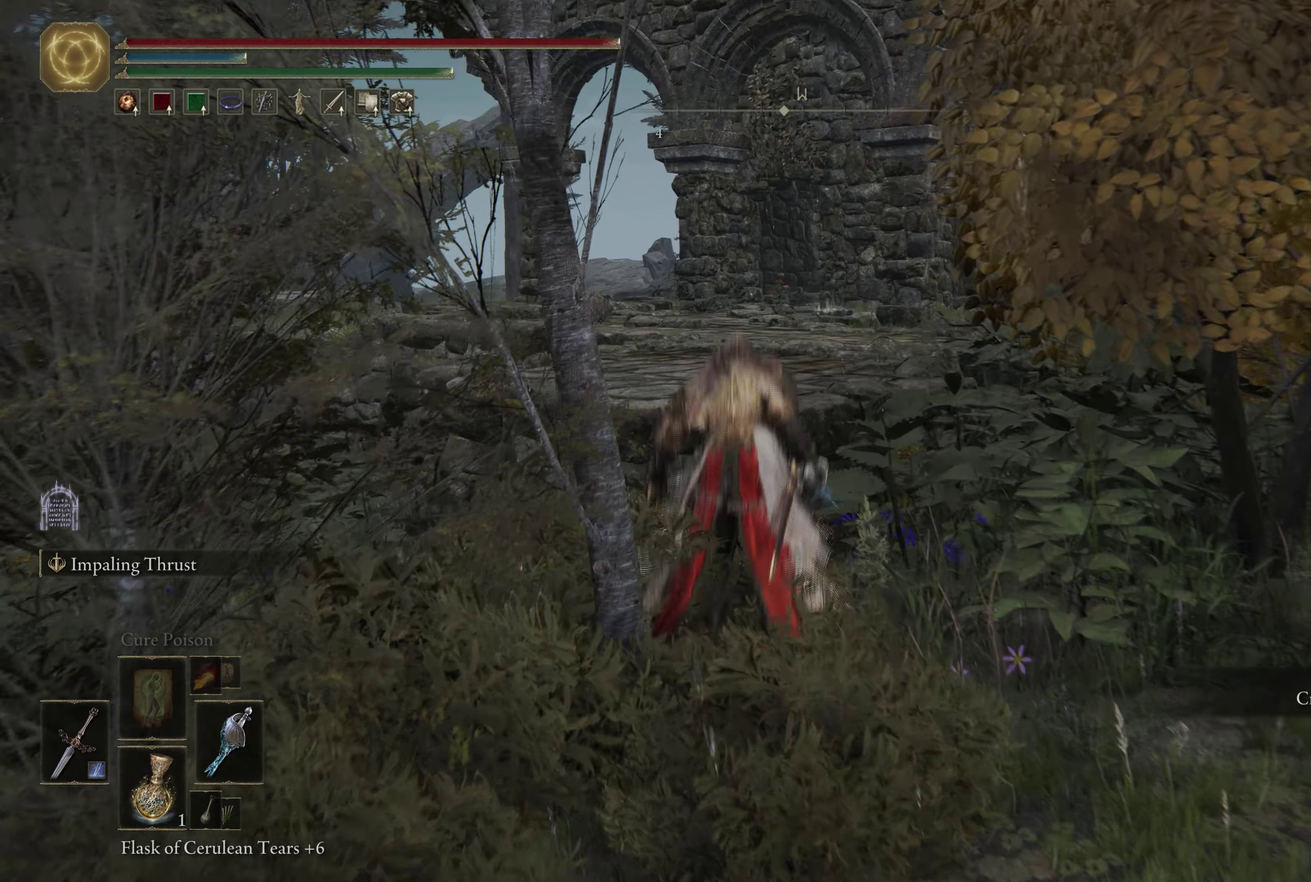
{"dt_ms": 433, "buttons": [], "left_stick": "up", "right_stick": "center", "events": [[83, "A", "up"]]}
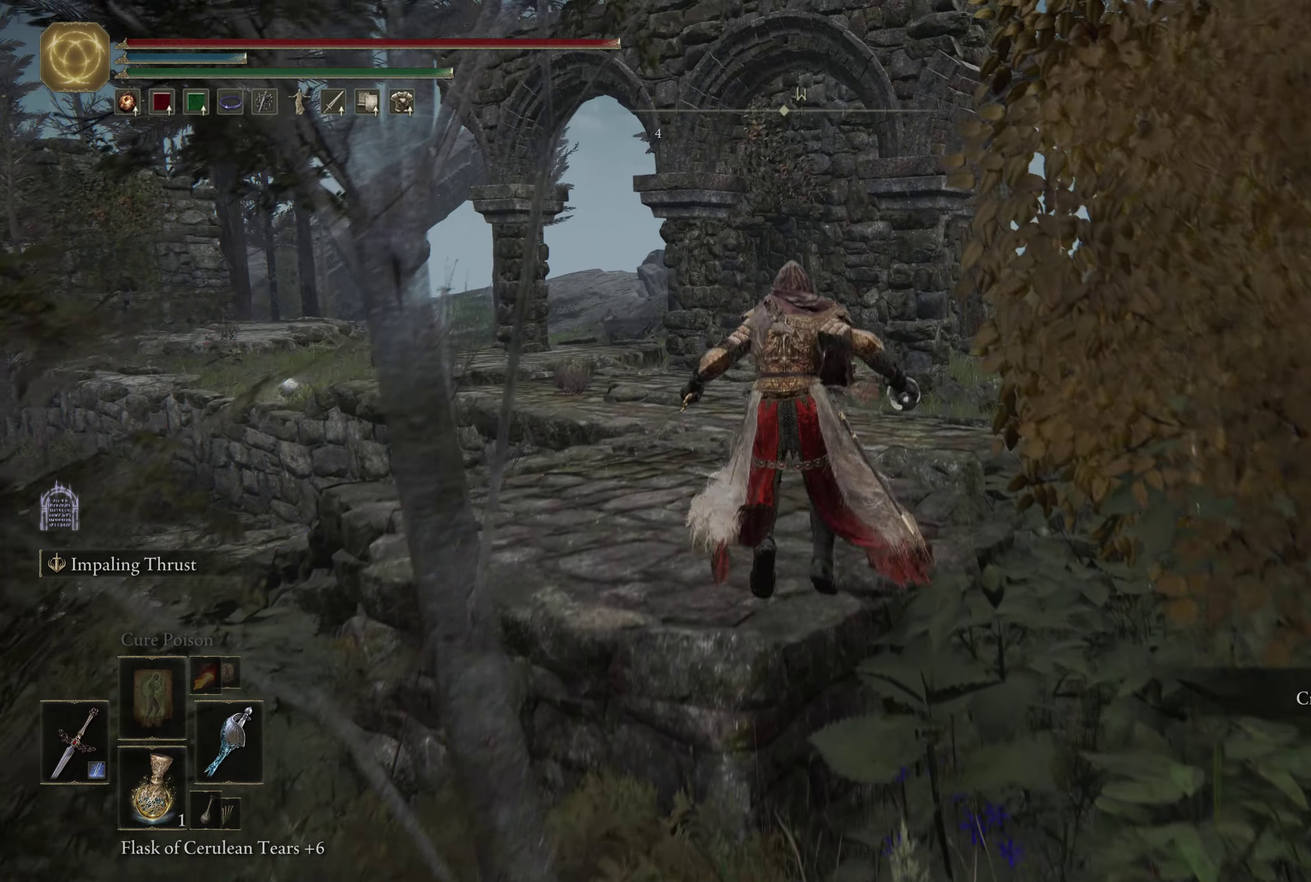
{"dt_ms": 800, "buttons": ["B"], "left_stick": "up-left", "right_stick": "center", "events": [[150, "B", "down"], [433, "right_stick", "down-right"], [517, "right_stick", "center"], [783, "left_stick", "up-left"]]}
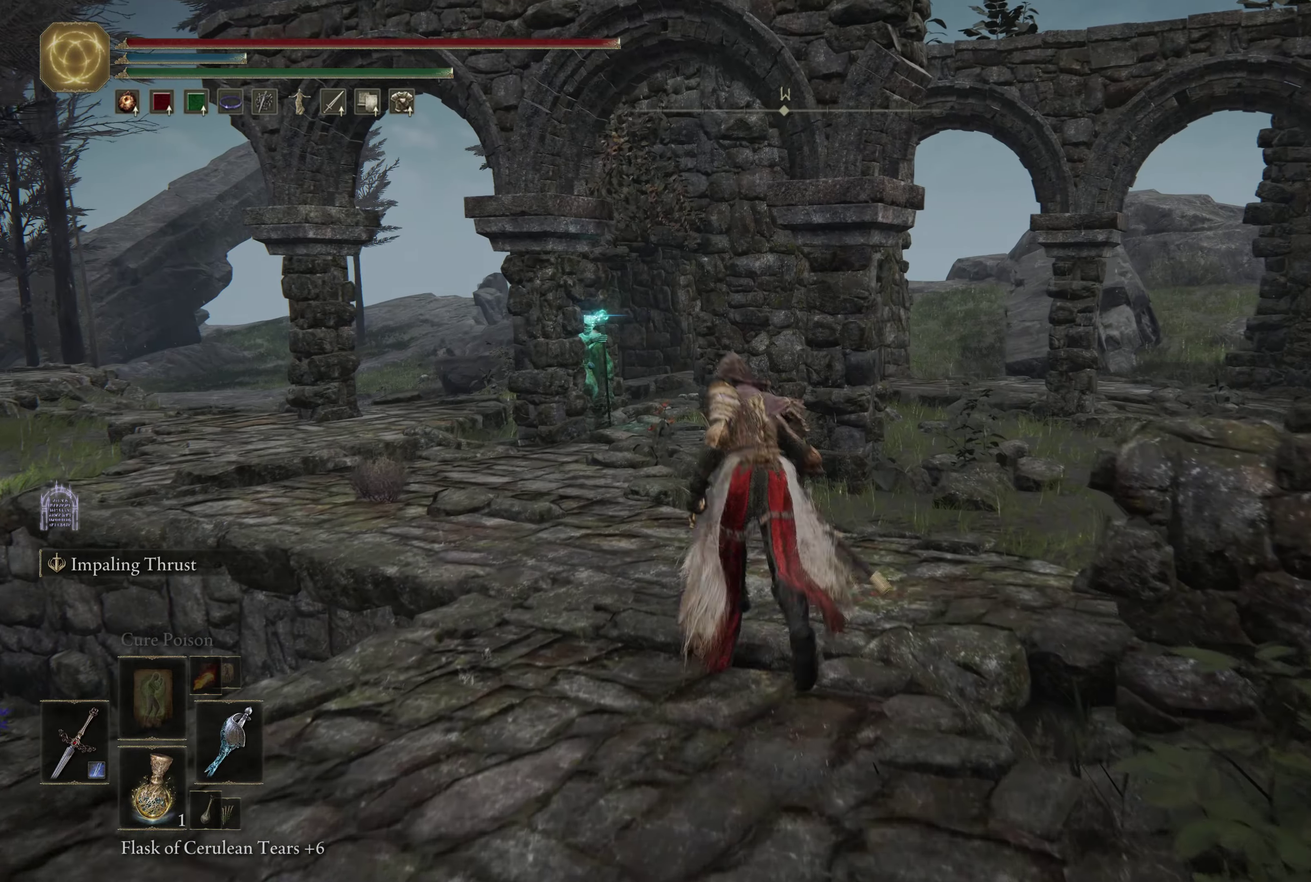
{"dt_ms": 500, "buttons": ["B"], "left_stick": "up-left", "right_stick": "down-left", "events": [[333, "right_stick", "down-left"]]}
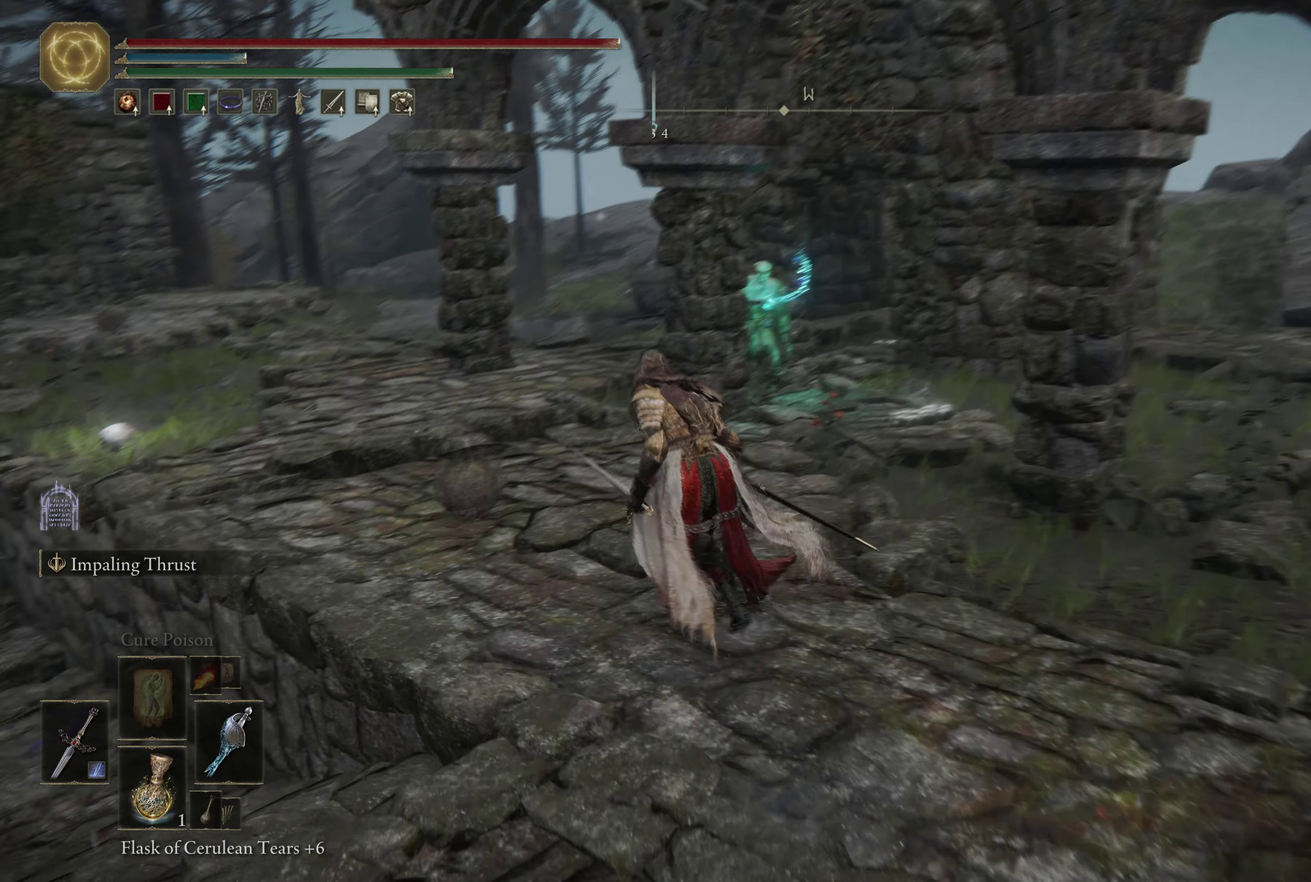
{"dt_ms": 267, "buttons": ["B"], "left_stick": "up-left", "right_stick": "down-right", "events": [[33, "right_stick", "center"], [233, "right_stick", "down-right"]]}
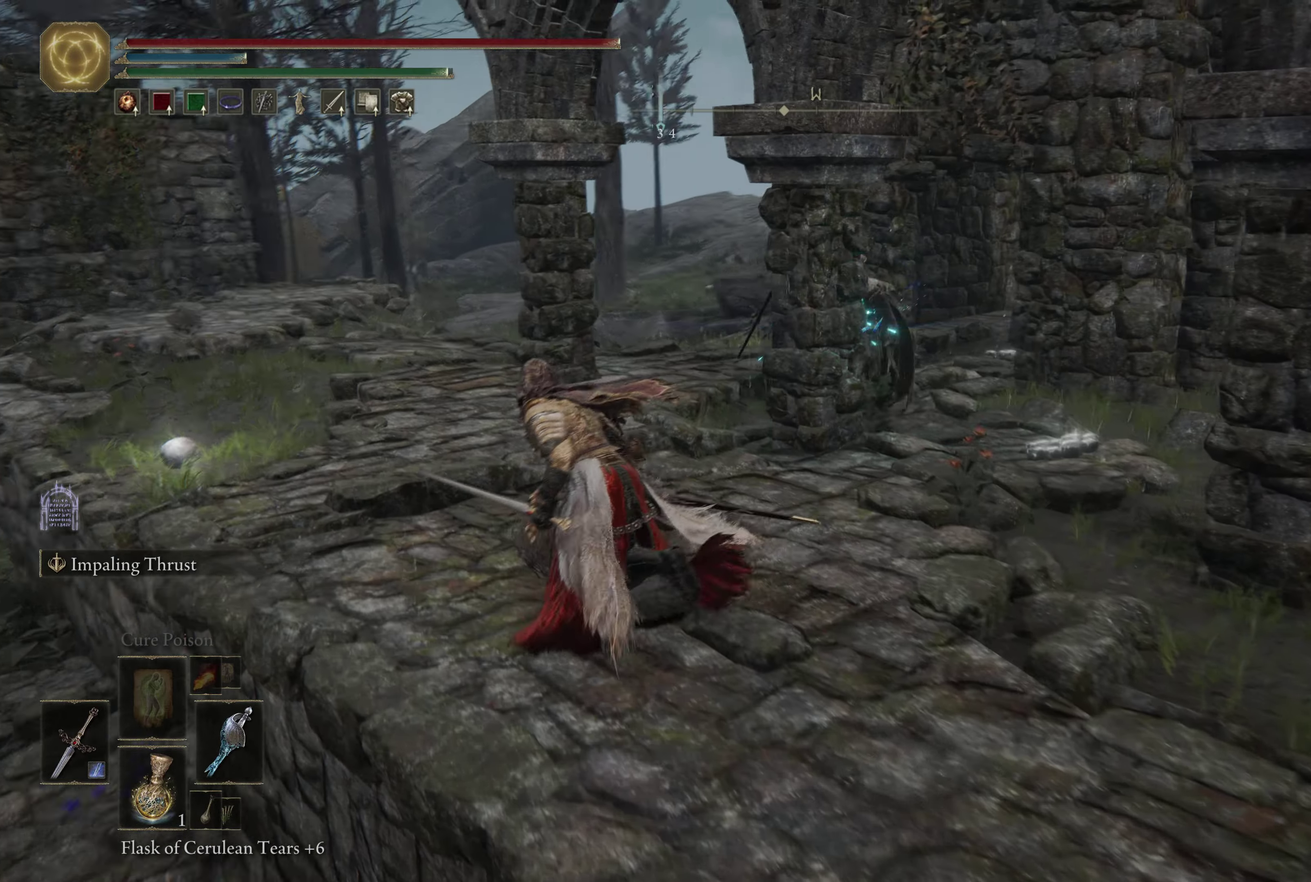
{"dt_ms": 333, "buttons": ["B"], "left_stick": "up", "right_stick": "center", "events": [[116, "right_stick", "center"], [216, "left_stick", "up-right"], [316, "left_stick", "up"]]}
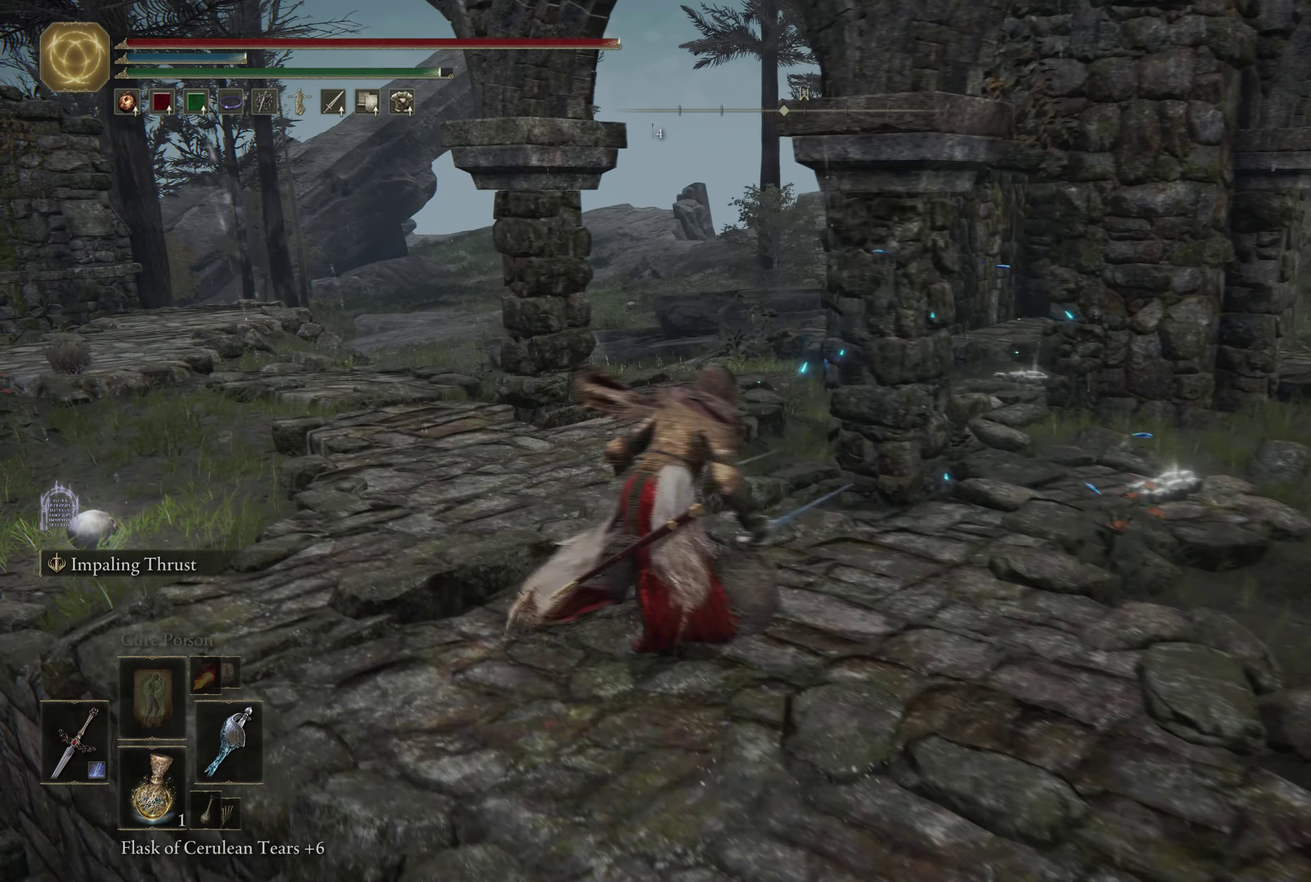
{"dt_ms": 600, "buttons": ["L1", "R3"], "left_stick": "up-right", "right_stick": "center"}
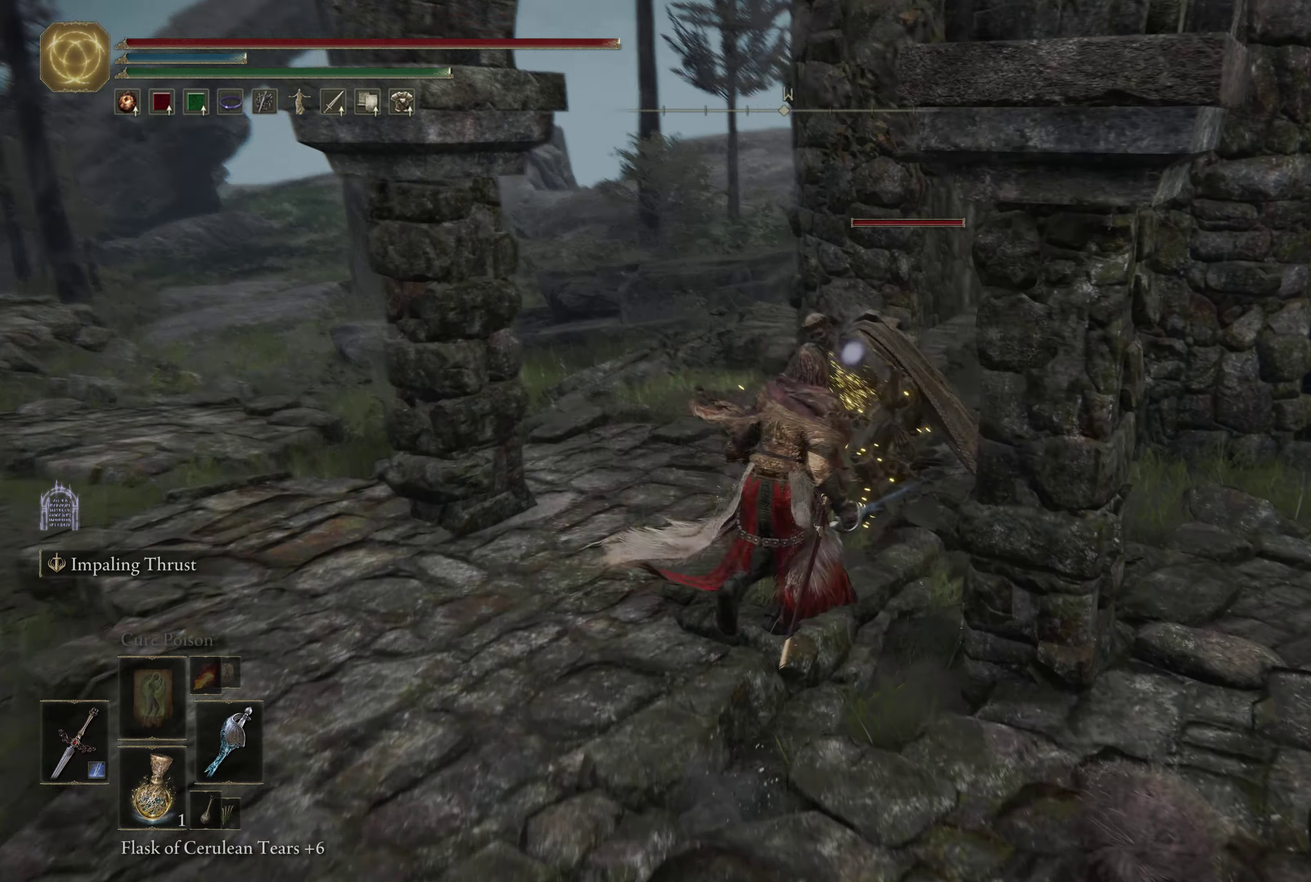
{"dt_ms": 600, "buttons": [], "left_stick": "center", "right_stick": "center", "events": [[33, "left_stick", "up"], [50, "R3", "up"], [67, "L1", "up"], [183, "left_stick", "center"]]}
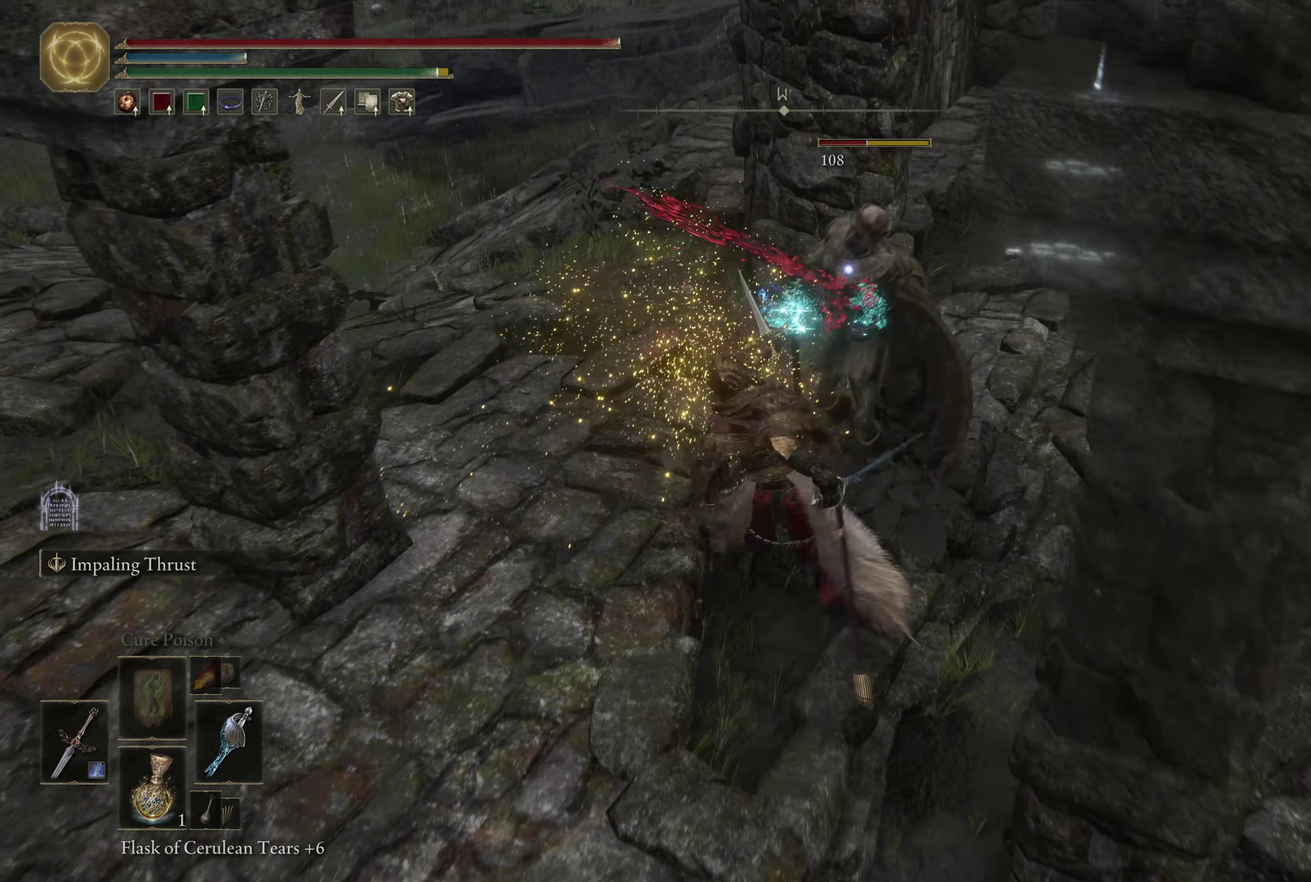
{"dt_ms": 600, "buttons": [], "left_stick": "center", "right_stick": "center", "events": [[117, "L1", "down"], [267, "L1", "up"]]}
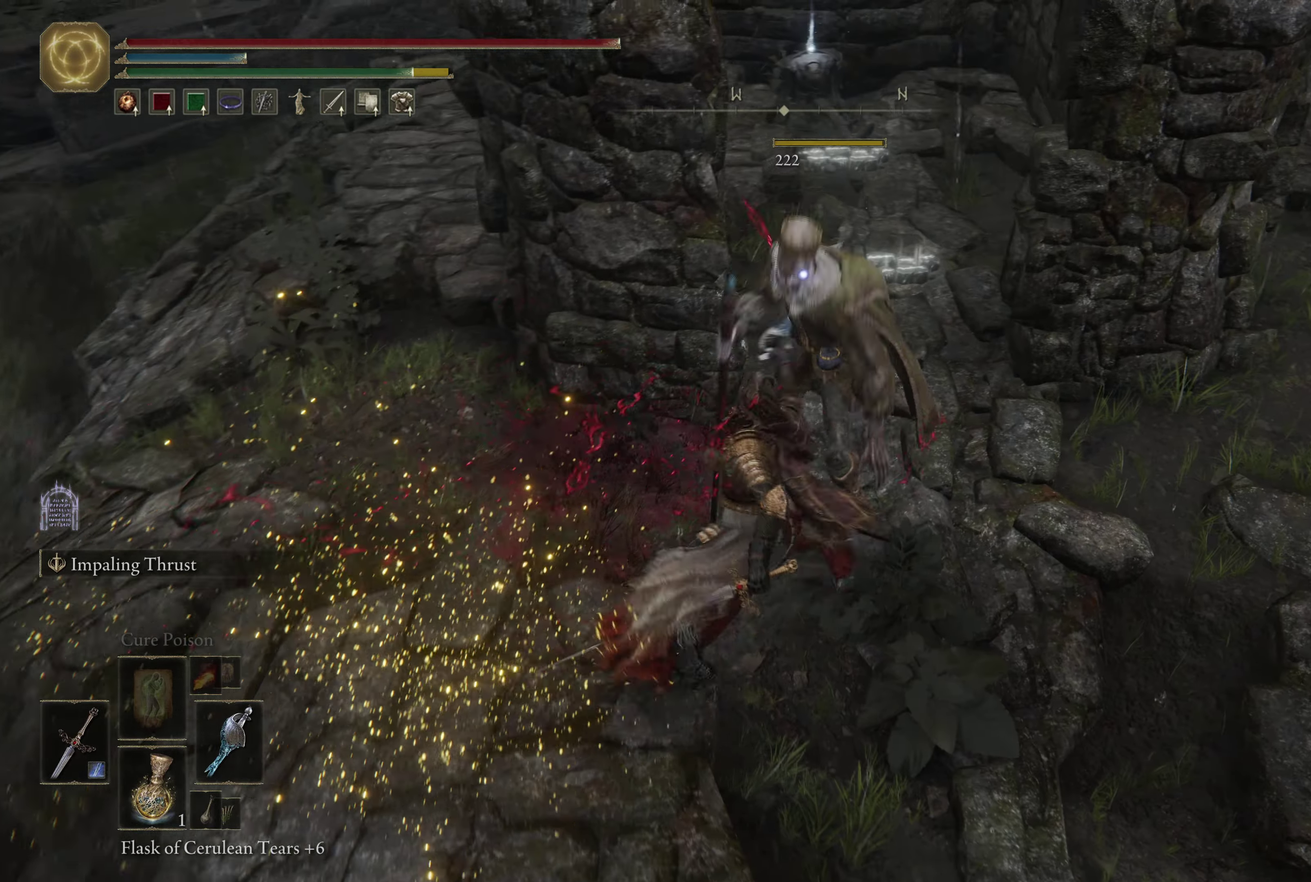
{"dt_ms": 366, "buttons": ["R3"], "left_stick": "center", "right_stick": "center", "events": [[349, "R3", "down"]]}
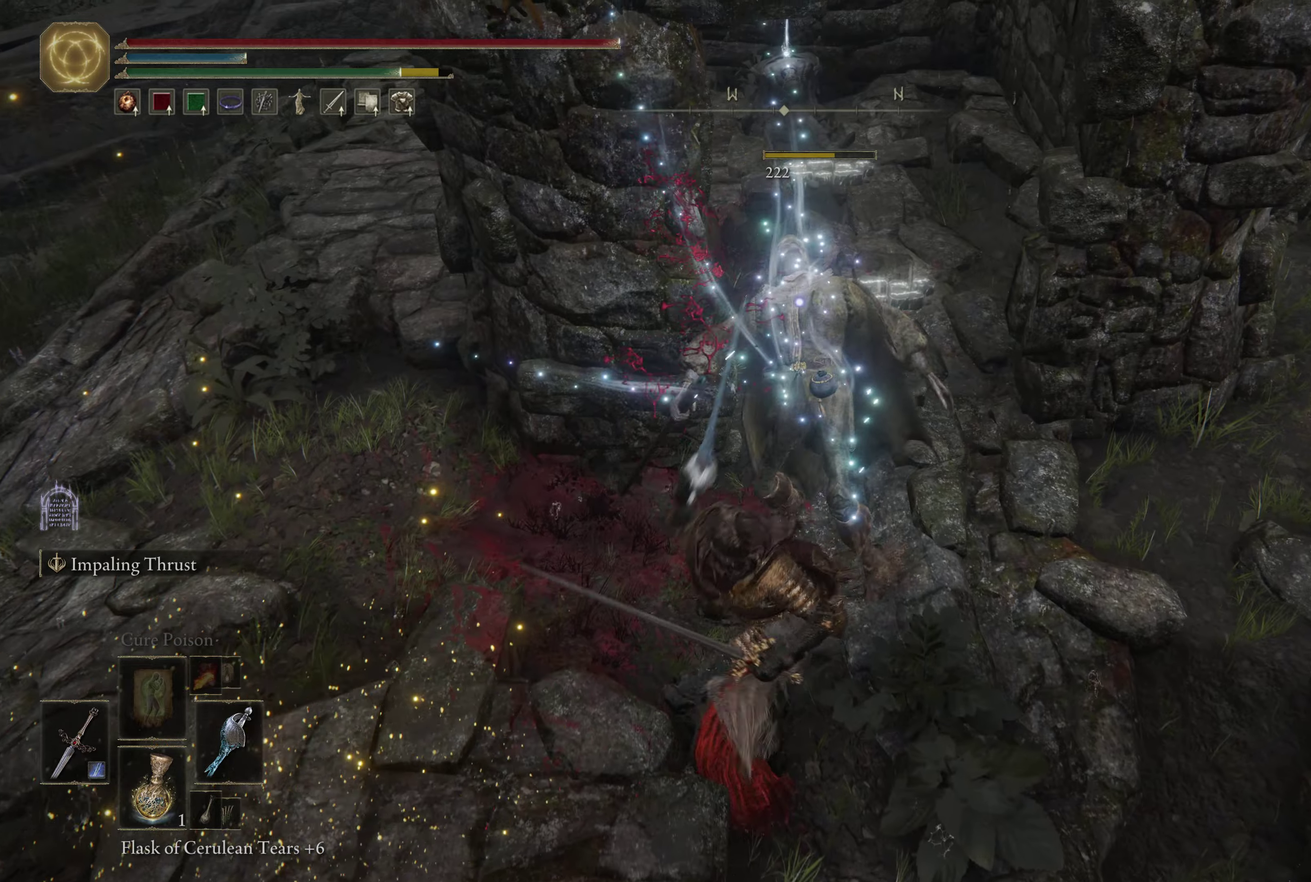
{"dt_ms": 250, "buttons": [], "left_stick": "center", "right_stick": "center", "events": [[117, "R3", "up"]]}
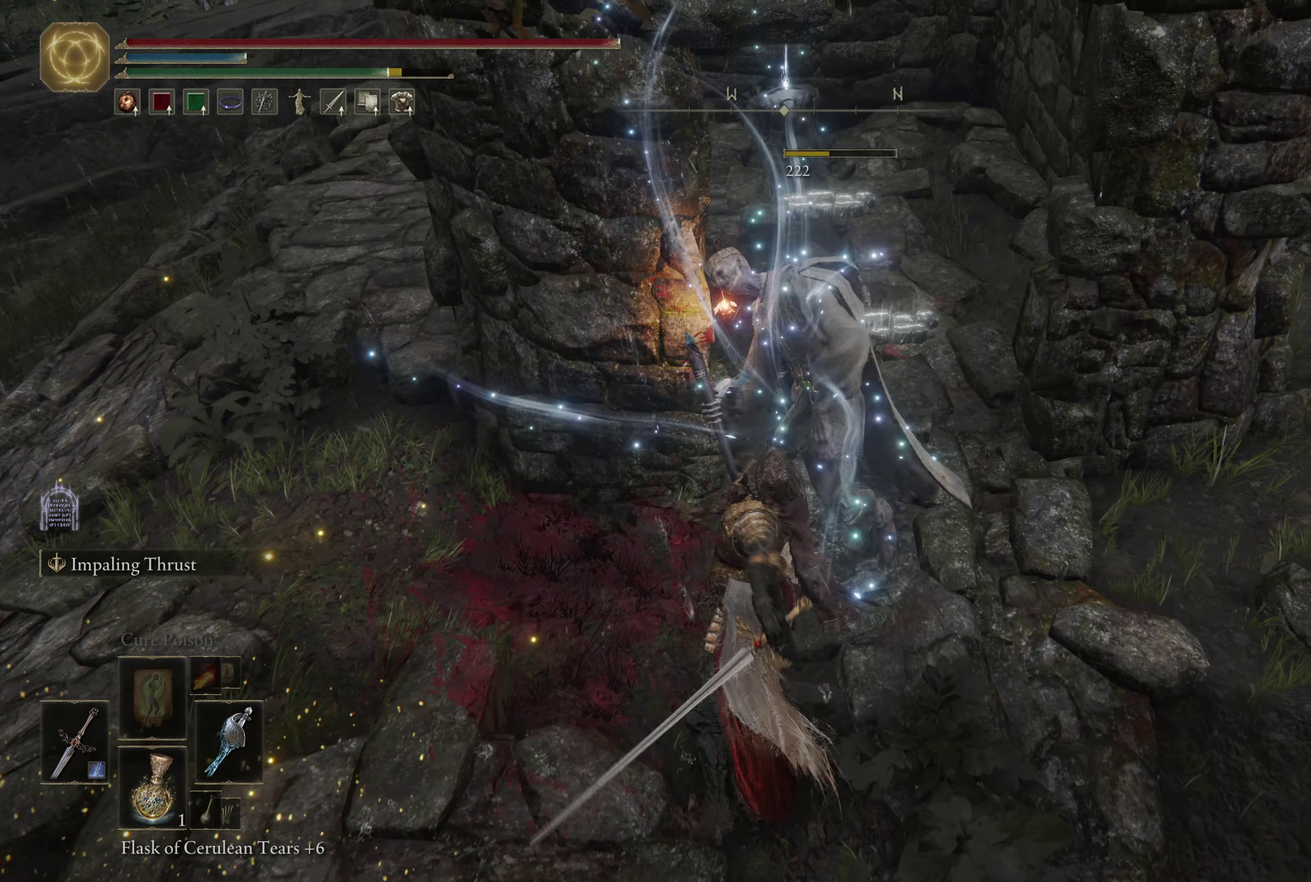
{"dt_ms": 600, "buttons": [], "left_stick": "down-right", "right_stick": "right", "events": [[33, "left_stick", "down-right"], [83, "left_stick", "right"], [150, "left_stick", "up-right"], [317, "left_stick", "right"], [333, "right_stick", "up-right"], [450, "left_stick", "down-right"], [467, "right_stick", "right"]]}
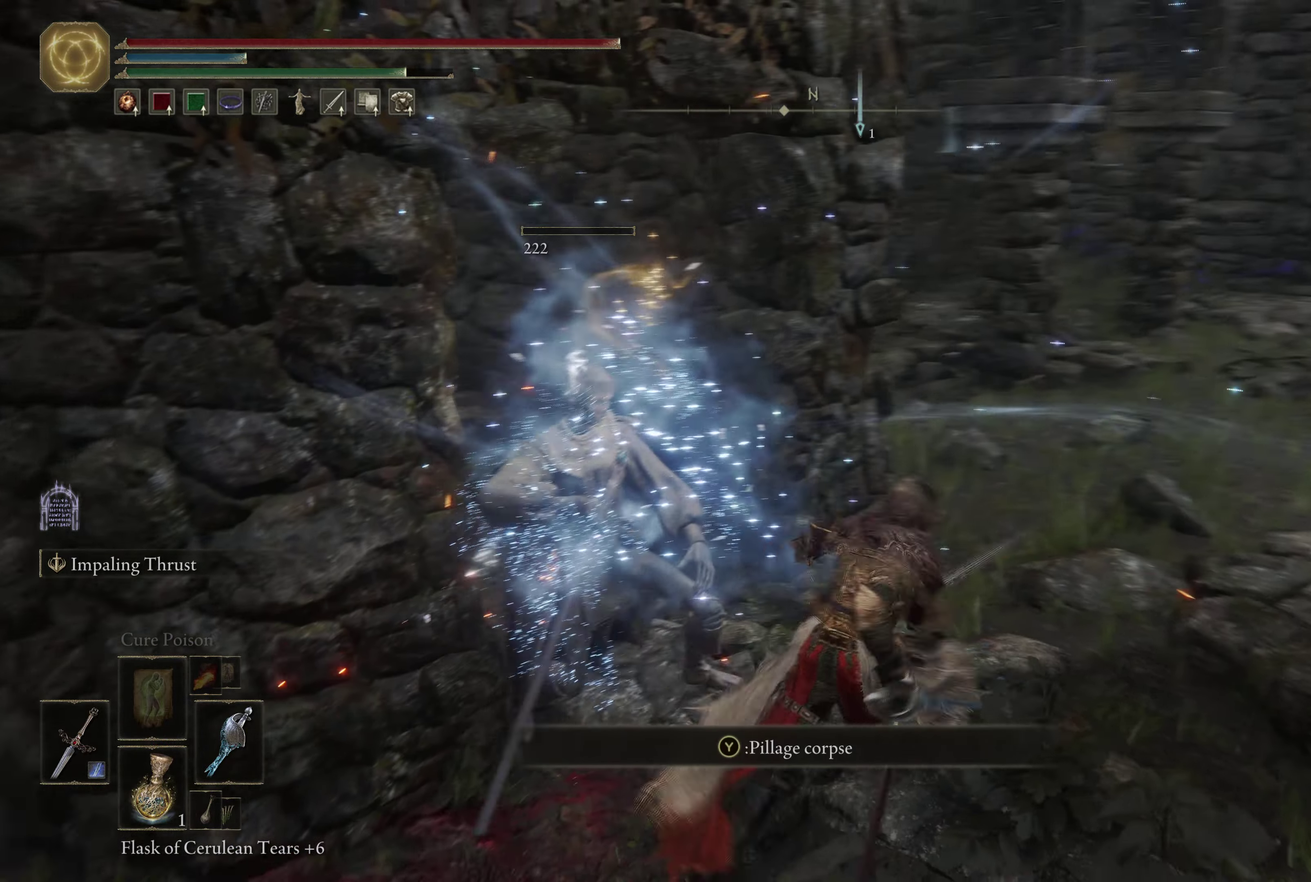
{"dt_ms": 600, "buttons": [], "left_stick": "down-left", "right_stick": "left", "events": [[83, "right_stick", "center"], [267, "left_stick", "right"], [317, "left_stick", "up-right"], [417, "left_stick", "up"], [483, "left_stick", "up-left"], [533, "left_stick", "left"], [583, "left_stick", "down-left"], [583, "right_stick", "left"]]}
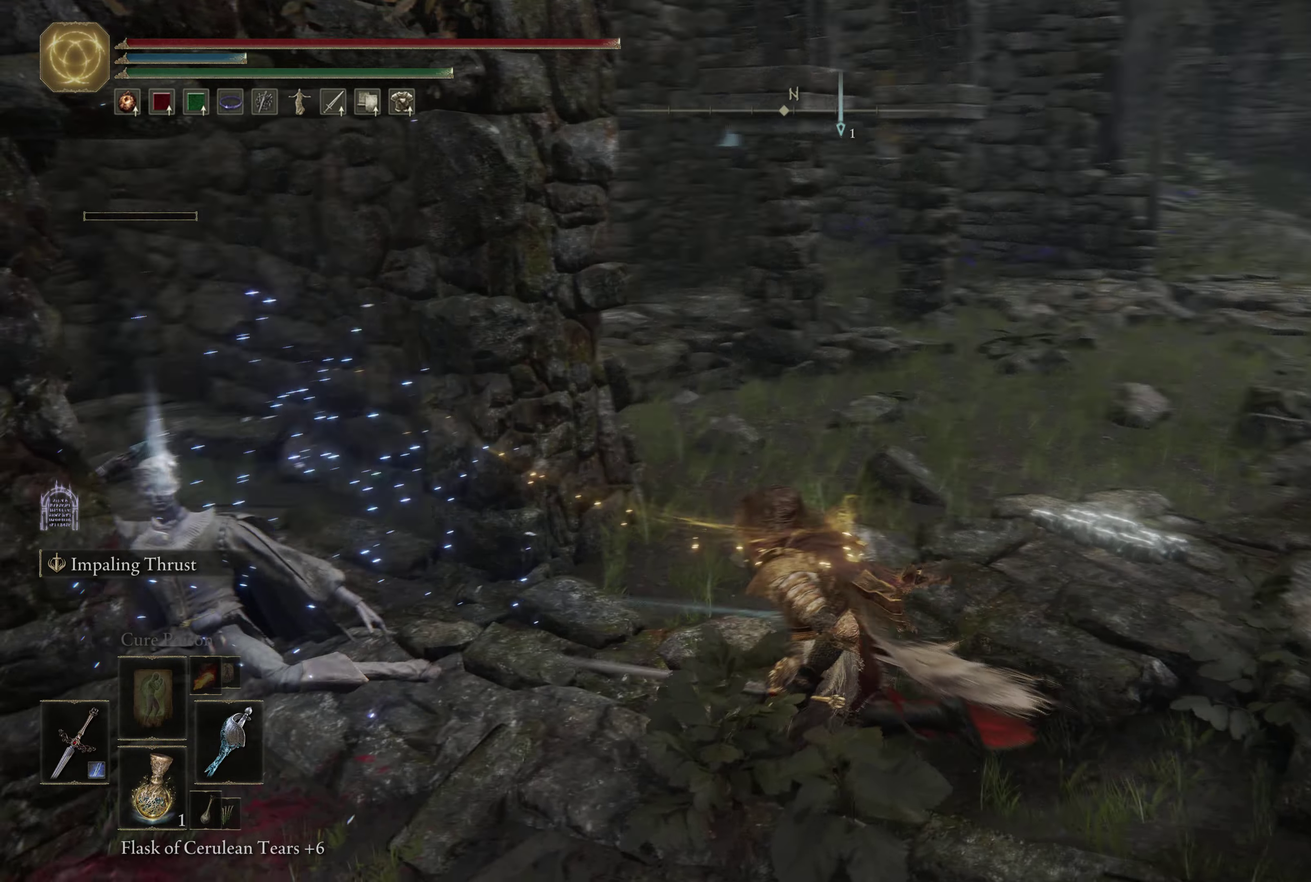
{"dt_ms": 500, "buttons": [], "left_stick": "up-left", "right_stick": "center", "events": [[200, "right_stick", "center"], [283, "left_stick", "right"], [350, "left_stick", "up-right"], [400, "left_stick", "up"], [467, "left_stick", "up-left"]]}
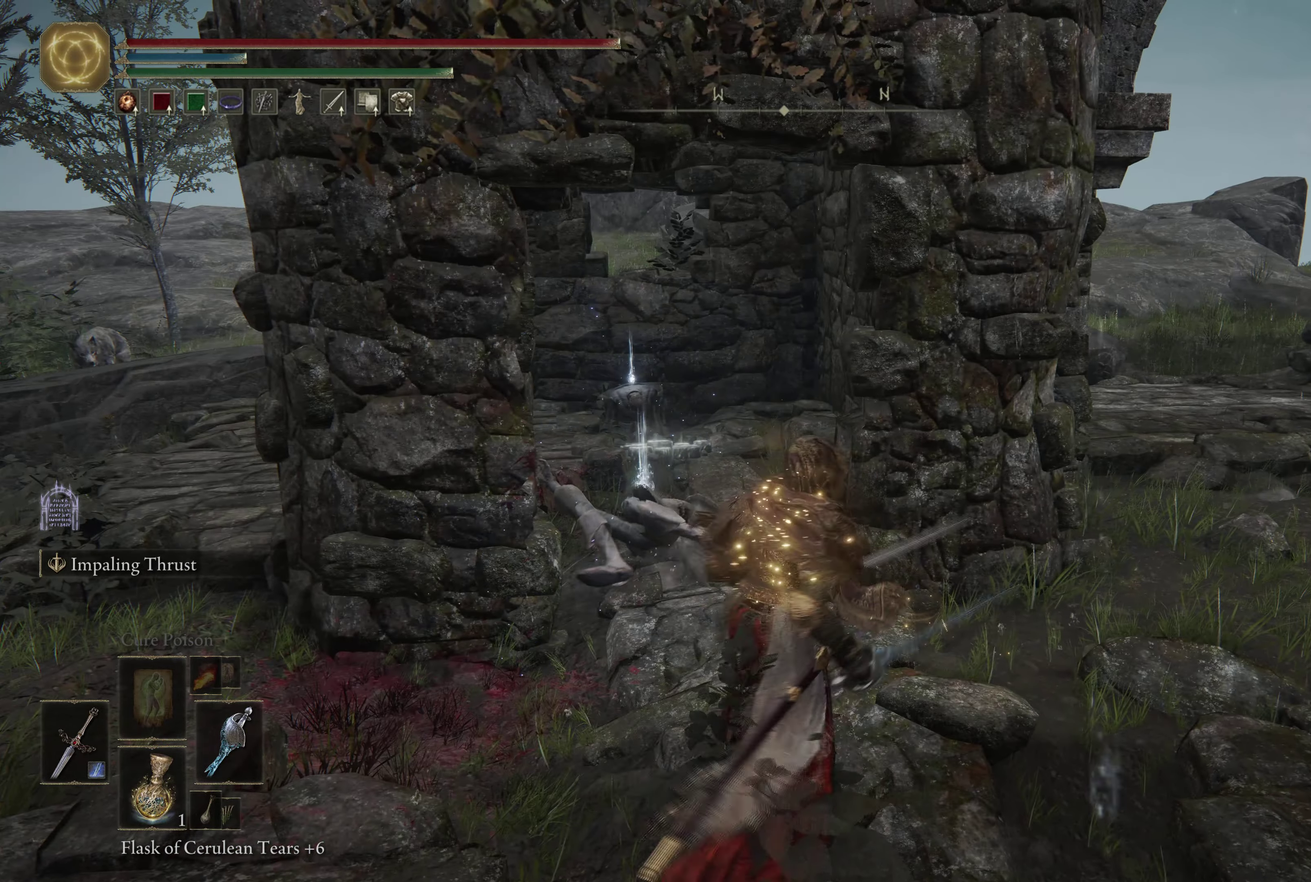
{"dt_ms": 600, "buttons": ["Y"], "left_stick": "up", "right_stick": "center", "events": [[367, "left_stick", "up"], [583, "Y", "down"]]}
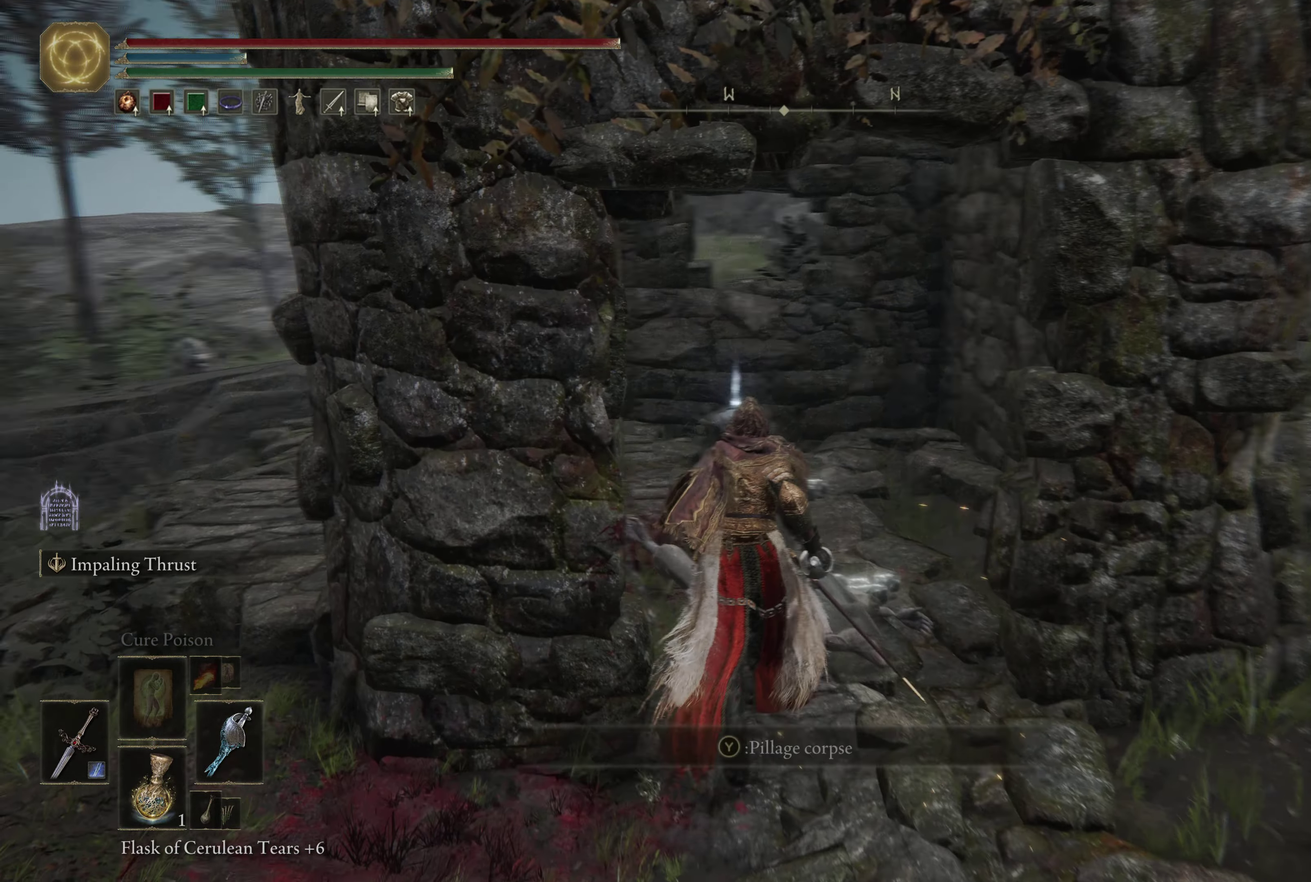
{"dt_ms": 450, "buttons": [], "left_stick": "up", "right_stick": "center", "events": [[100, "Y", "up"]]}